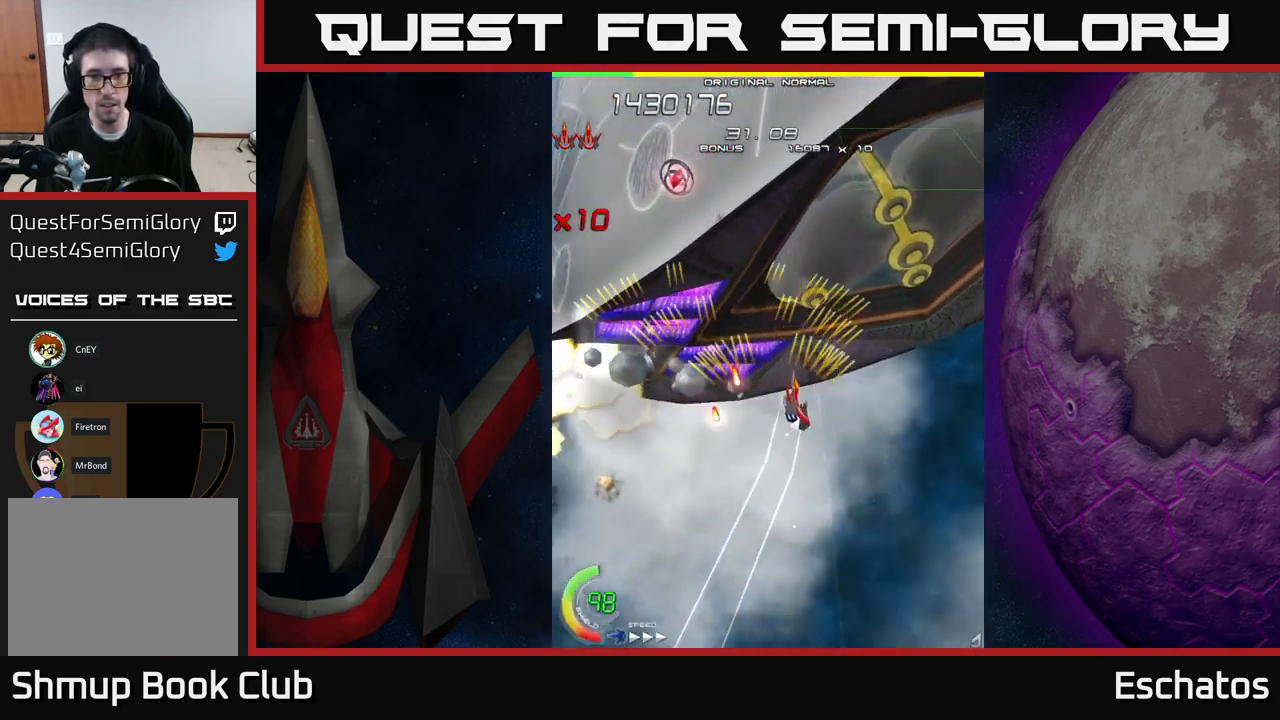
Gameplay with a controller (Xbox layout); each line is a JSON object with the inputs held at the frame after it. "events" lists button and stick changes between this image and that frame as [ms after this image, input, new state], when the widget could be followed in between. Not read: L3 R3 left_stick.
{"buttons": ["A", "DPAD_LEFT"], "right_stick": "center", "events": [[84, "DPAD_RIGHT", "up"], [234, "DPAD_LEFT", "down"], [317, "DPAD_UP", "up"]]}
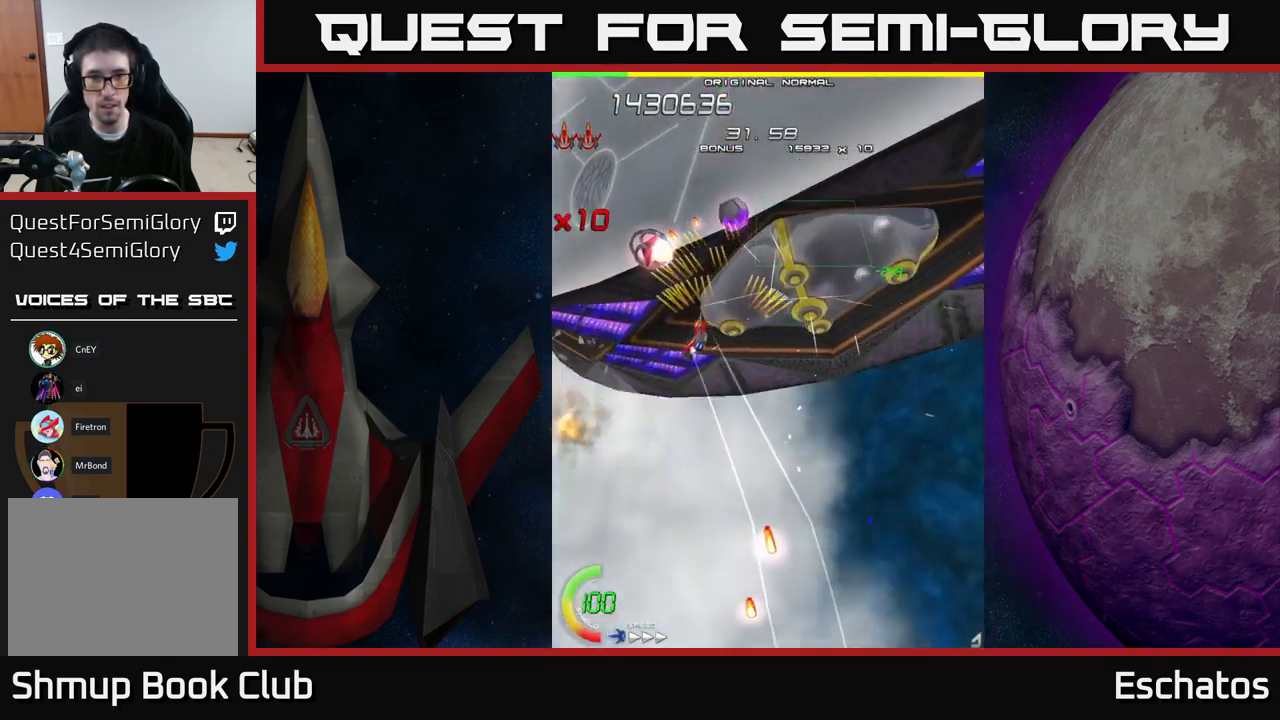
{"buttons": ["A", "DPAD_DOWN"], "right_stick": "center", "events": [[117, "DPAD_LEFT", "up"], [134, "DPAD_DOWN", "down"], [134, "DPAD_RIGHT", "down"], [150, "DPAD_DOWN", "up"], [234, "DPAD_DOWN", "down"], [267, "DPAD_DOWN", "up"], [384, "DPAD_DOWN", "down"], [417, "DPAD_RIGHT", "up"]]}
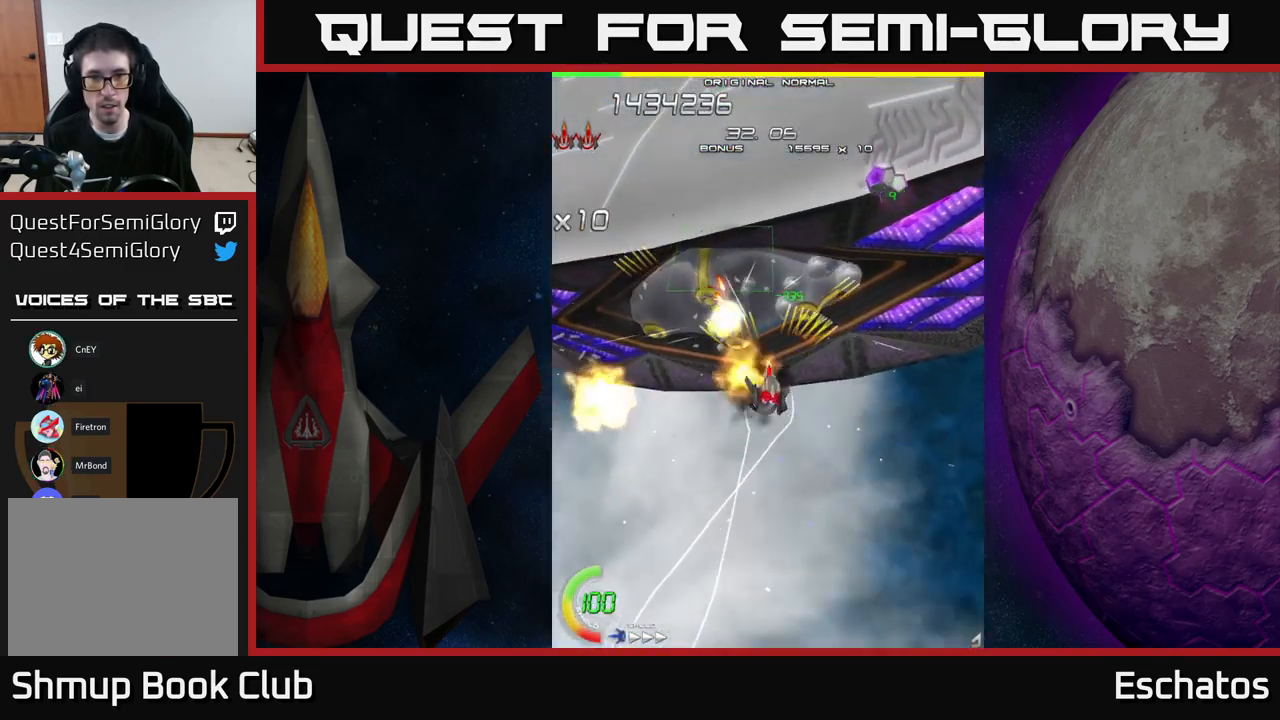
{"buttons": ["A", "X", "DPAD_UP"], "right_stick": "center", "events": [[67, "DPAD_DOWN", "up"], [67, "DPAD_LEFT", "down"], [300, "DPAD_UP", "down"], [450, "X", "down"], [484, "DPAD_LEFT", "up"]]}
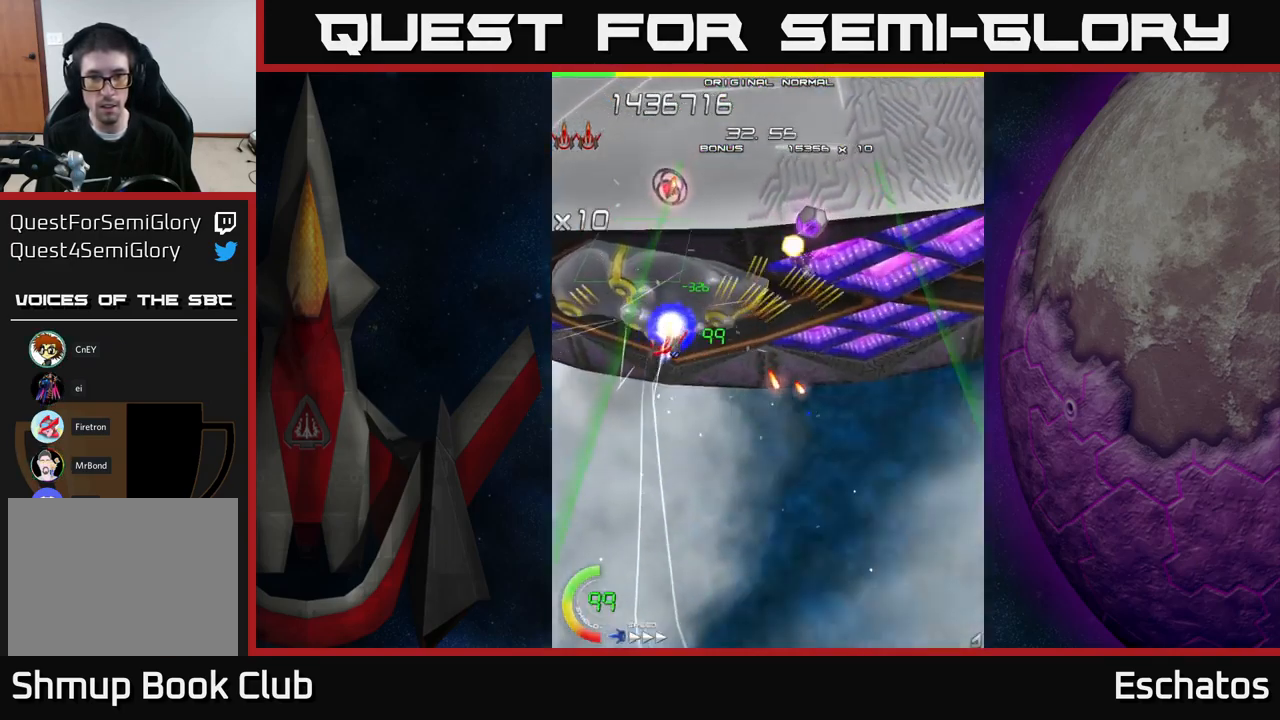
{"buttons": ["A", "DPAD_DOWN"], "right_stick": "center", "events": [[17, "DPAD_RIGHT", "down"], [50, "DPAD_UP", "up"], [100, "X", "up"], [134, "DPAD_DOWN", "down"], [150, "DPAD_RIGHT", "up"], [350, "DPAD_DOWN", "up"], [384, "DPAD_UP", "down"], [434, "DPAD_UP", "up"], [467, "DPAD_DOWN", "down"]]}
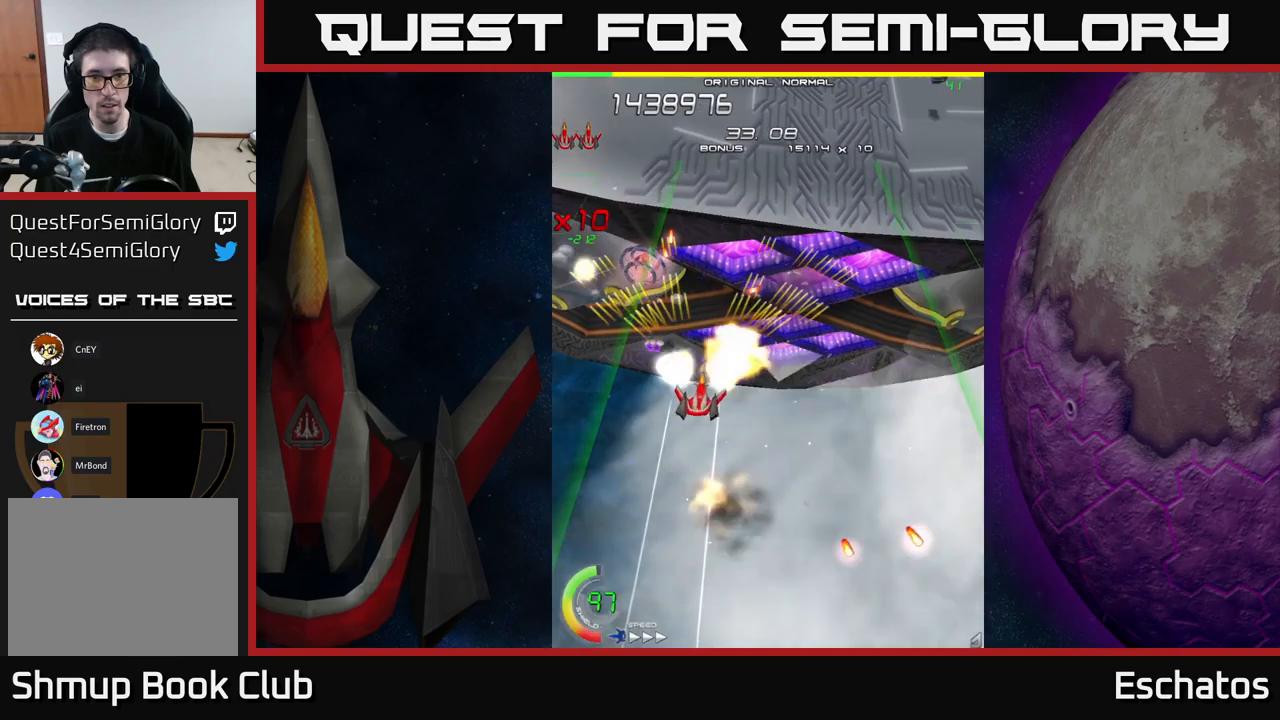
{"buttons": ["A", "DPAD_RIGHT"], "right_stick": "center", "events": [[33, "DPAD_RIGHT", "down"], [216, "DPAD_DOWN", "up"], [216, "DPAD_RIGHT", "up"], [266, "DPAD_LEFT", "down"], [383, "DPAD_LEFT", "up"], [400, "DPAD_DOWN", "down"], [416, "DPAD_DOWN", "up"], [416, "DPAD_RIGHT", "down"]]}
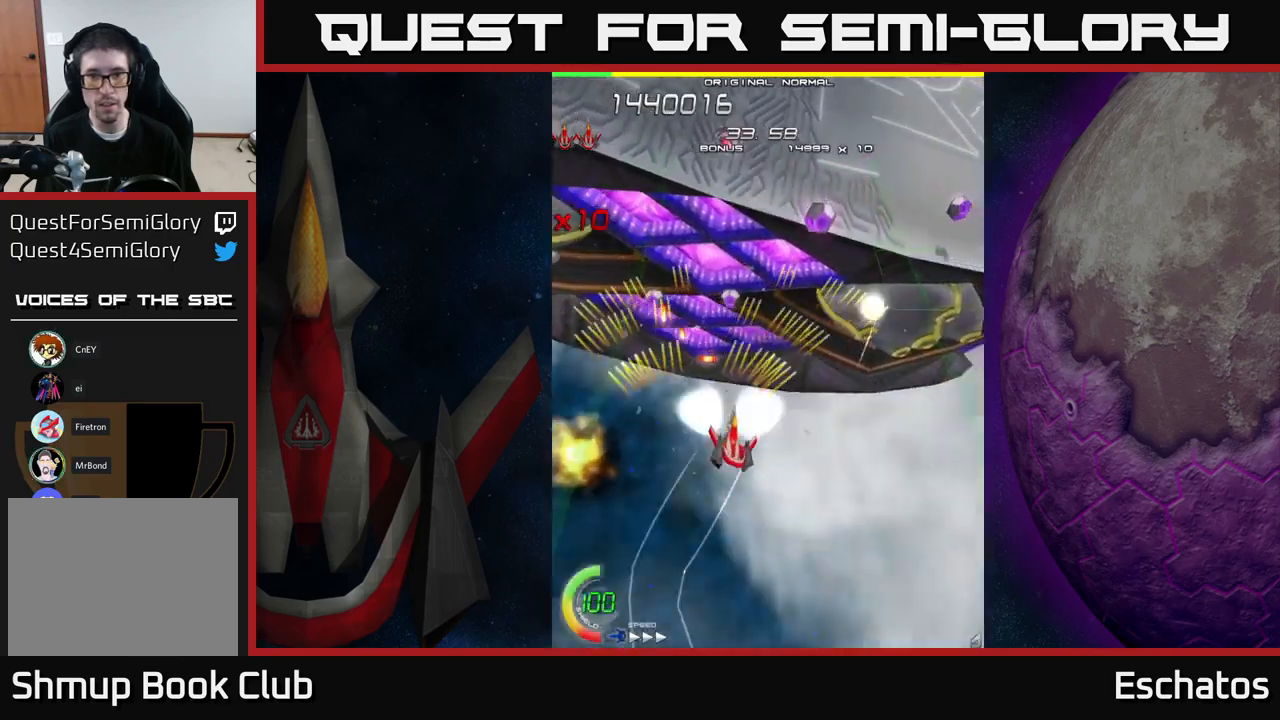
{"buttons": ["A", "DPAD_DOWN", "DPAD_LEFT"], "right_stick": "center", "events": [[100, "DPAD_UP", "down"], [333, "DPAD_RIGHT", "up"], [433, "DPAD_LEFT", "down"], [433, "DPAD_UP", "up"], [500, "DPAD_DOWN", "down"]]}
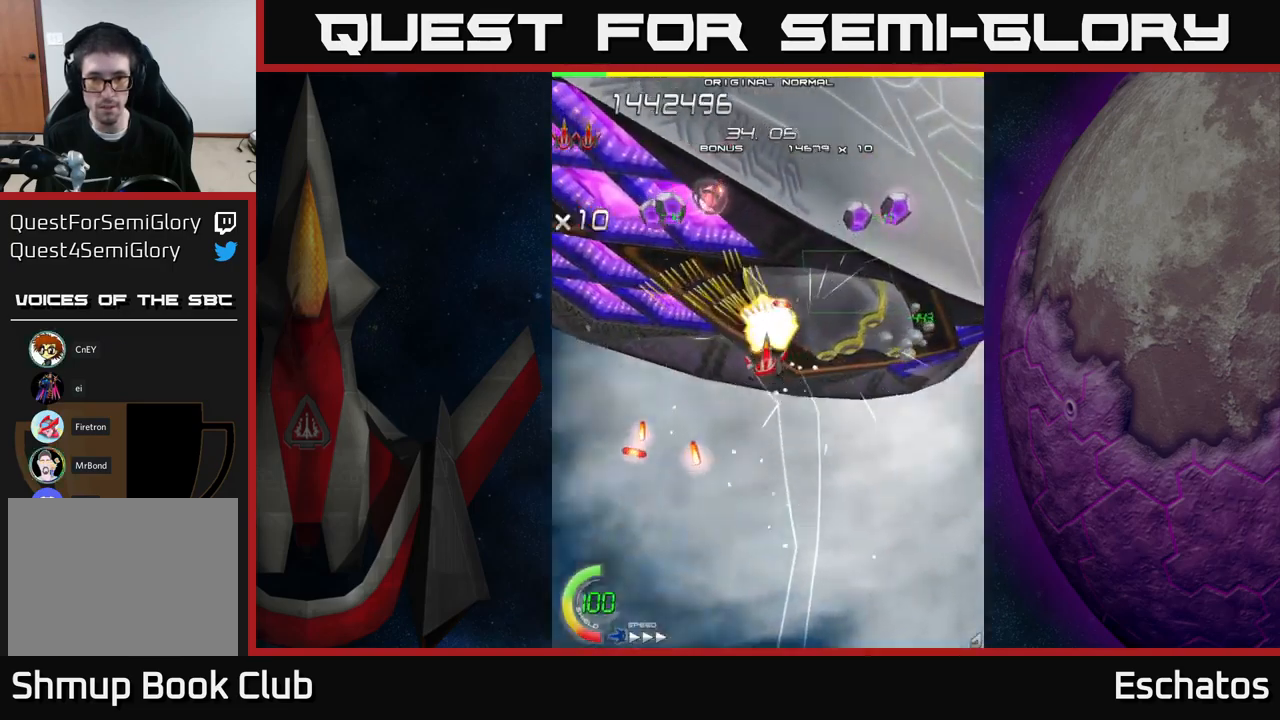
{"buttons": ["A", "DPAD_DOWN", "DPAD_RIGHT"], "right_stick": "center", "events": [[116, "DPAD_DOWN", "up"], [150, "DPAD_UP", "down"], [200, "DPAD_LEFT", "up"], [216, "DPAD_UP", "up"], [233, "DPAD_RIGHT", "down"], [250, "DPAD_DOWN", "down"], [300, "DPAD_RIGHT", "up"], [500, "DPAD_RIGHT", "down"]]}
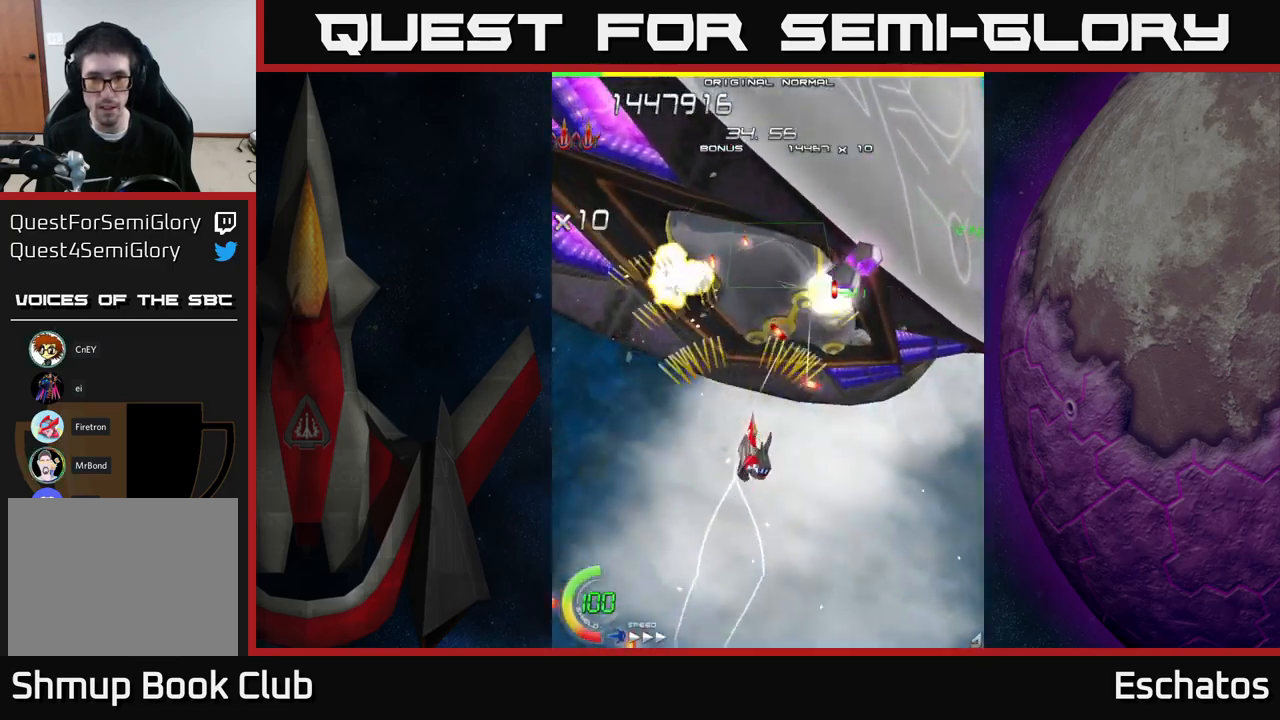
{"buttons": ["A"], "right_stick": "center"}
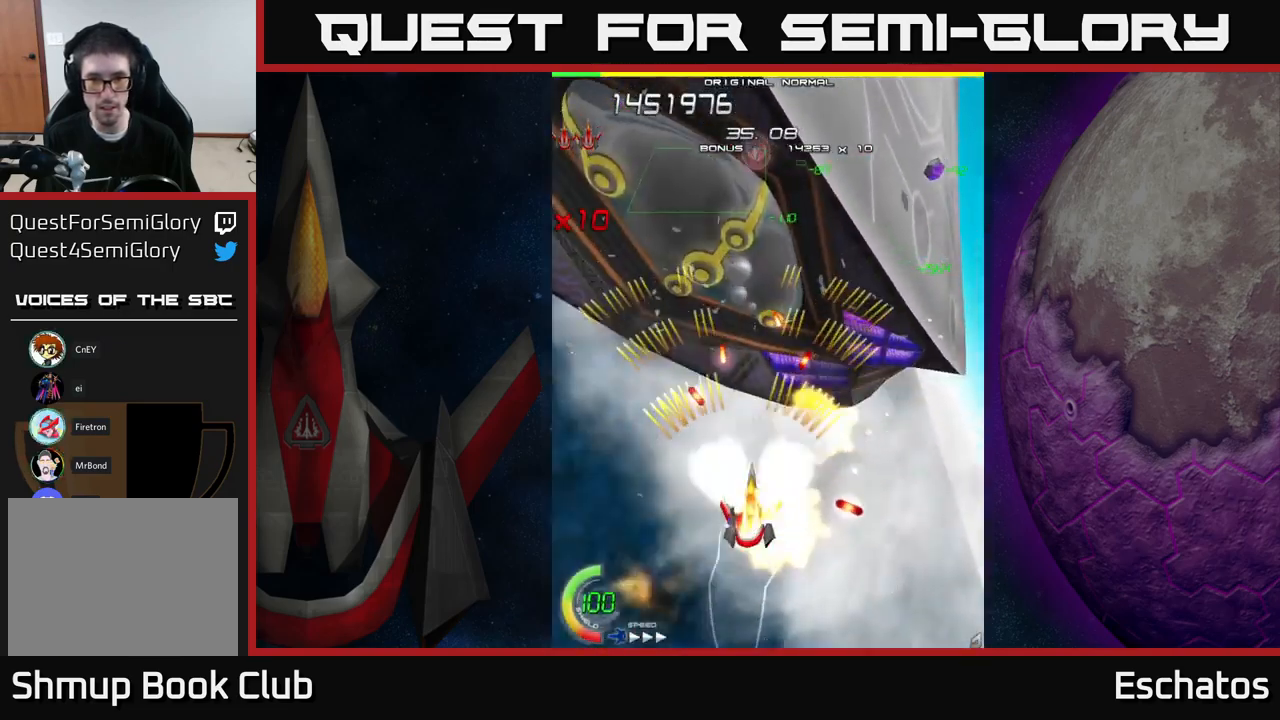
{"buttons": ["A", "DPAD_UP"], "right_stick": "center", "events": [[133, "DPAD_RIGHT", "down"], [316, "DPAD_UP", "down"], [383, "DPAD_RIGHT", "up"]]}
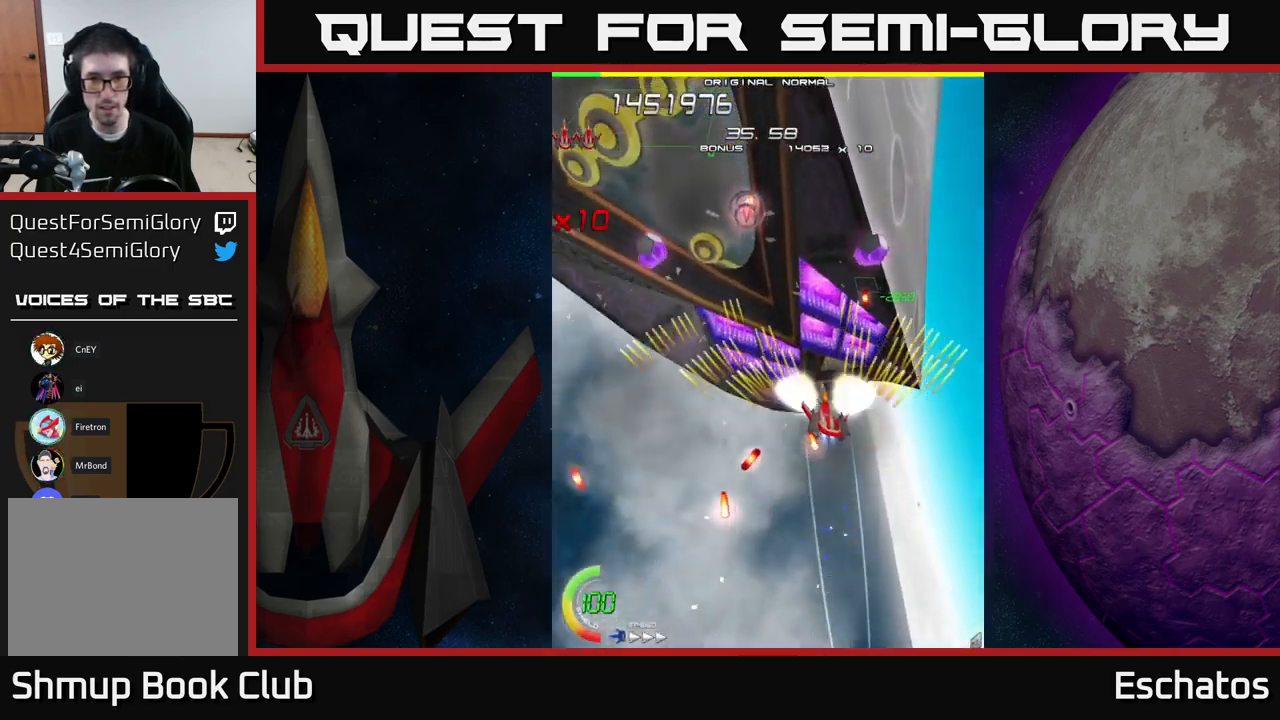
{"buttons": ["A", "DPAD_DOWN", "DPAD_LEFT"], "right_stick": "center", "events": [[100, "DPAD_RIGHT", "down"], [100, "DPAD_UP", "up"], [216, "DPAD_RIGHT", "up"], [233, "DPAD_LEFT", "down"], [416, "DPAD_DOWN", "down"]]}
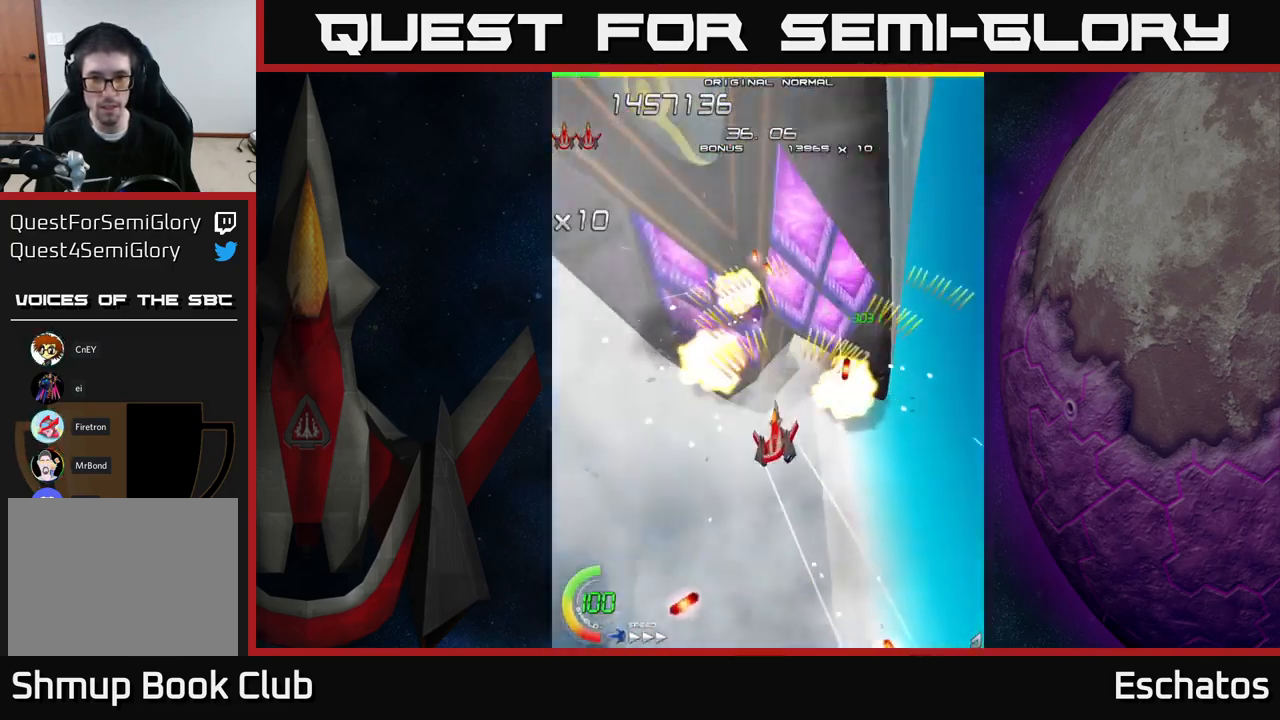
{"buttons": ["A", "DPAD_LEFT"], "right_stick": "center", "events": [[16, "DPAD_LEFT", "up"], [66, "DPAD_RIGHT", "down"], [116, "DPAD_DOWN", "up"], [116, "DPAD_RIGHT", "up"], [133, "DPAD_LEFT", "down"], [250, "DPAD_DOWN", "down"], [250, "DPAD_LEFT", "up"], [300, "DPAD_RIGHT", "down"], [316, "DPAD_DOWN", "up"], [350, "DPAD_RIGHT", "up"], [433, "DPAD_LEFT", "down"]]}
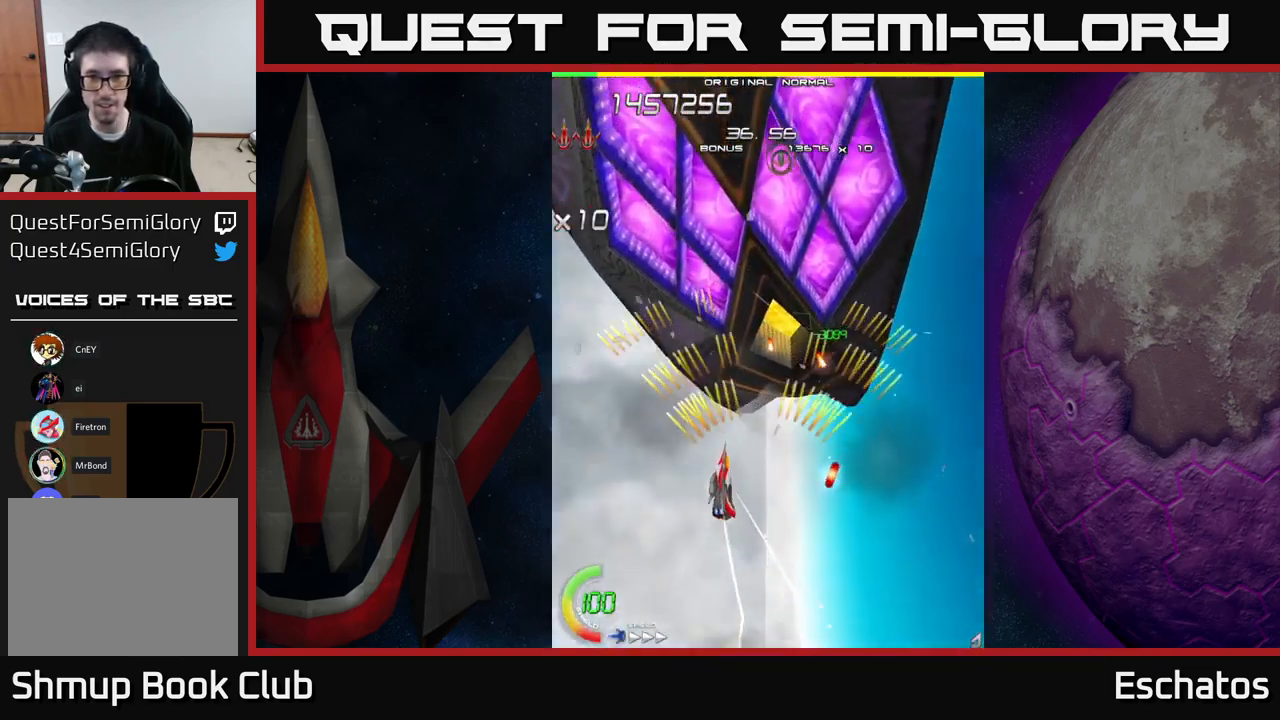
{"buttons": ["X", "DPAD_RIGHT"], "right_stick": "center", "events": [[33, "DPAD_LEFT", "up"], [116, "DPAD_LEFT", "down"], [116, "DPAD_UP", "down"], [233, "DPAD_LEFT", "up"], [250, "A", "up"], [316, "A", "down"], [316, "DPAD_RIGHT", "down"], [400, "DPAD_UP", "up"], [433, "X", "down"], [483, "A", "up"]]}
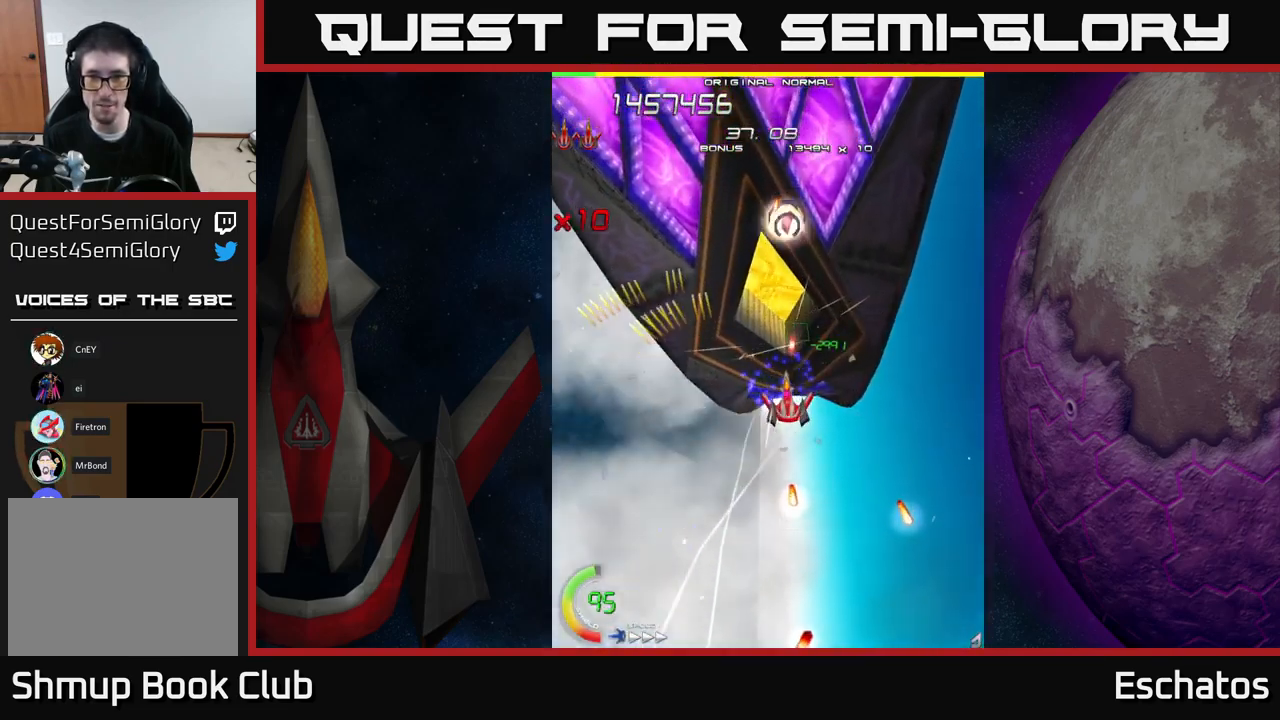
{"buttons": ["X"], "right_stick": "center", "events": [[50, "DPAD_DOWN", "down"], [100, "DPAD_RIGHT", "up"], [133, "DPAD_RIGHT", "down"], [216, "DPAD_DOWN", "up"], [216, "DPAD_RIGHT", "up"]]}
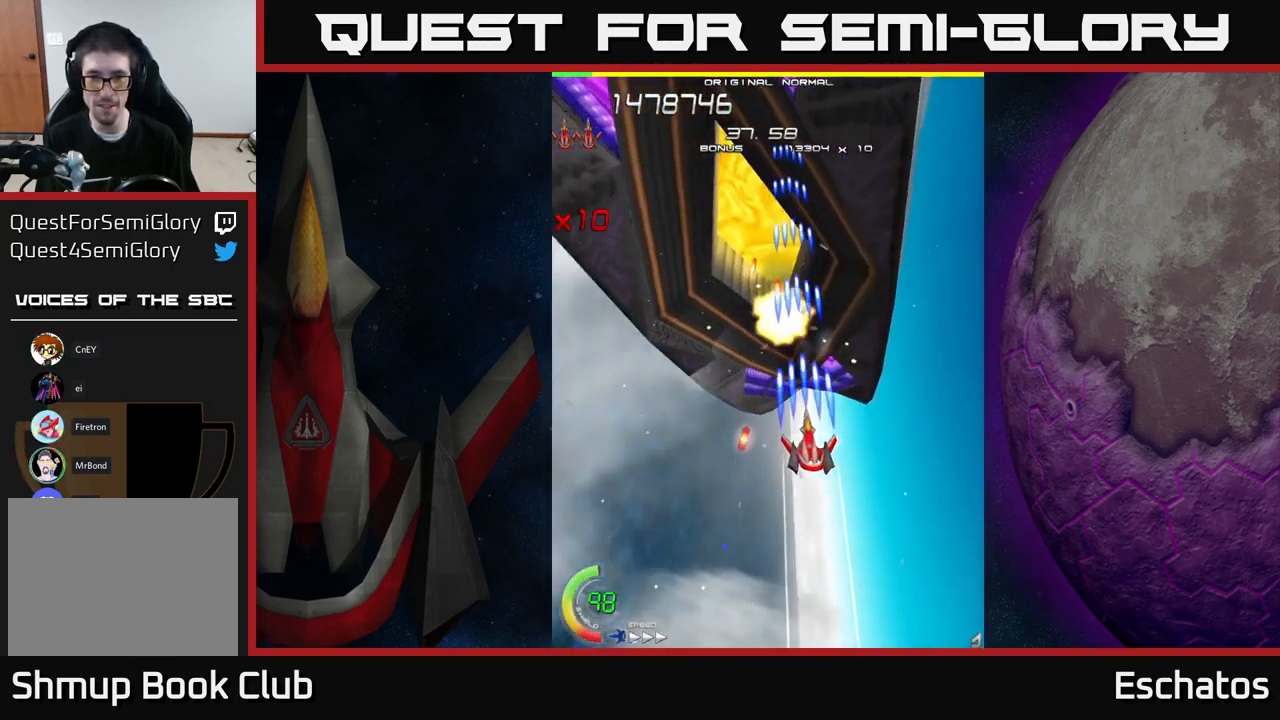
{"buttons": ["X", "DPAD_UP"], "right_stick": "center", "events": [[50, "DPAD_RIGHT", "down"], [133, "DPAD_DOWN", "down"], [150, "DPAD_RIGHT", "up"], [250, "DPAD_LEFT", "down"], [383, "DPAD_DOWN", "up"], [450, "DPAD_UP", "down"], [500, "DPAD_LEFT", "up"]]}
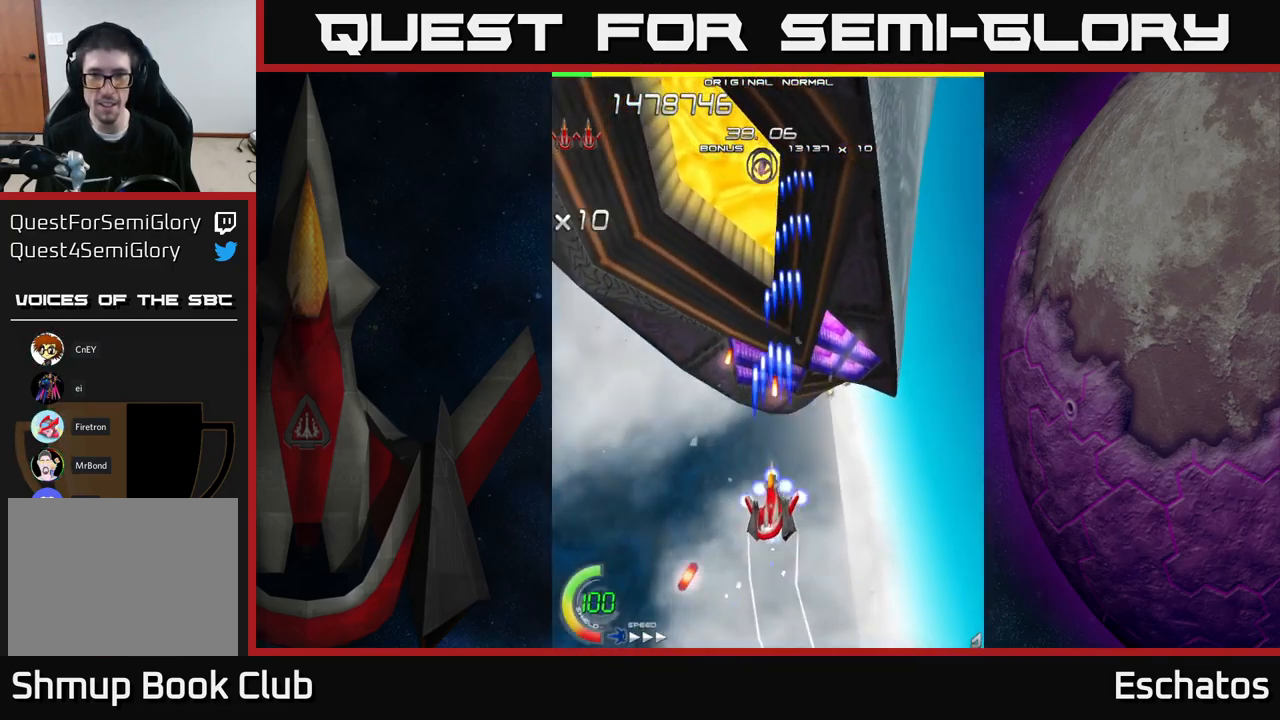
{"buttons": ["X", "DPAD_LEFT"], "right_stick": "center", "events": [[50, "DPAD_RIGHT", "down"], [167, "DPAD_RIGHT", "up"], [300, "DPAD_LEFT", "down"], [433, "DPAD_UP", "up"]]}
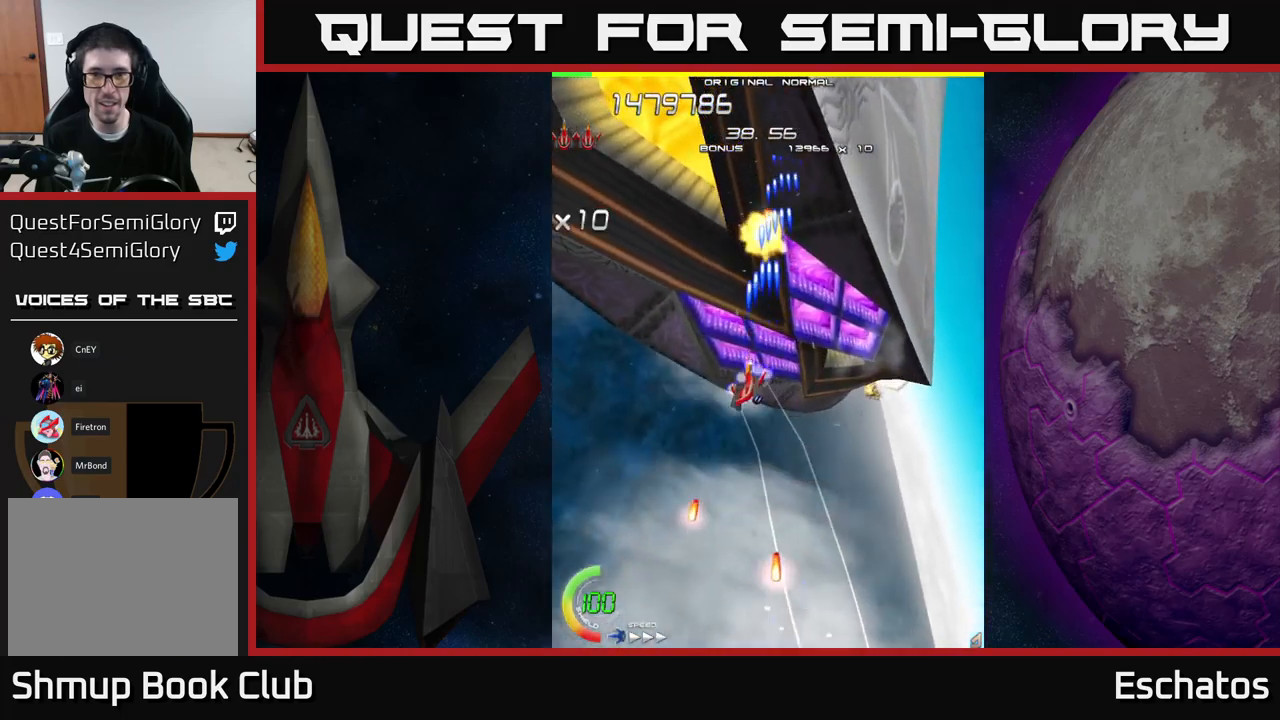
{"buttons": ["X"], "right_stick": "center"}
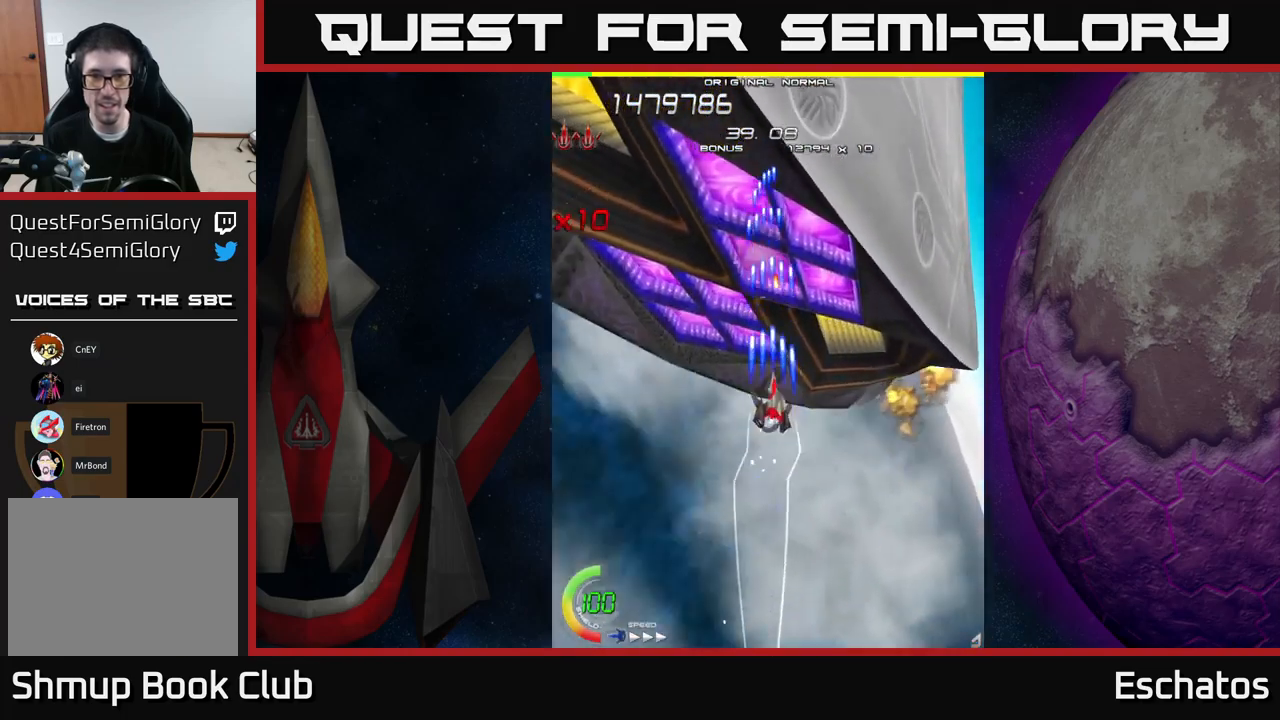
{"buttons": ["A", "DPAD_UP"], "right_stick": "center", "events": [[300, "DPAD_LEFT", "down"], [367, "DPAD_UP", "down"], [433, "DPAD_LEFT", "up"], [450, "A", "down"], [500, "X", "up"]]}
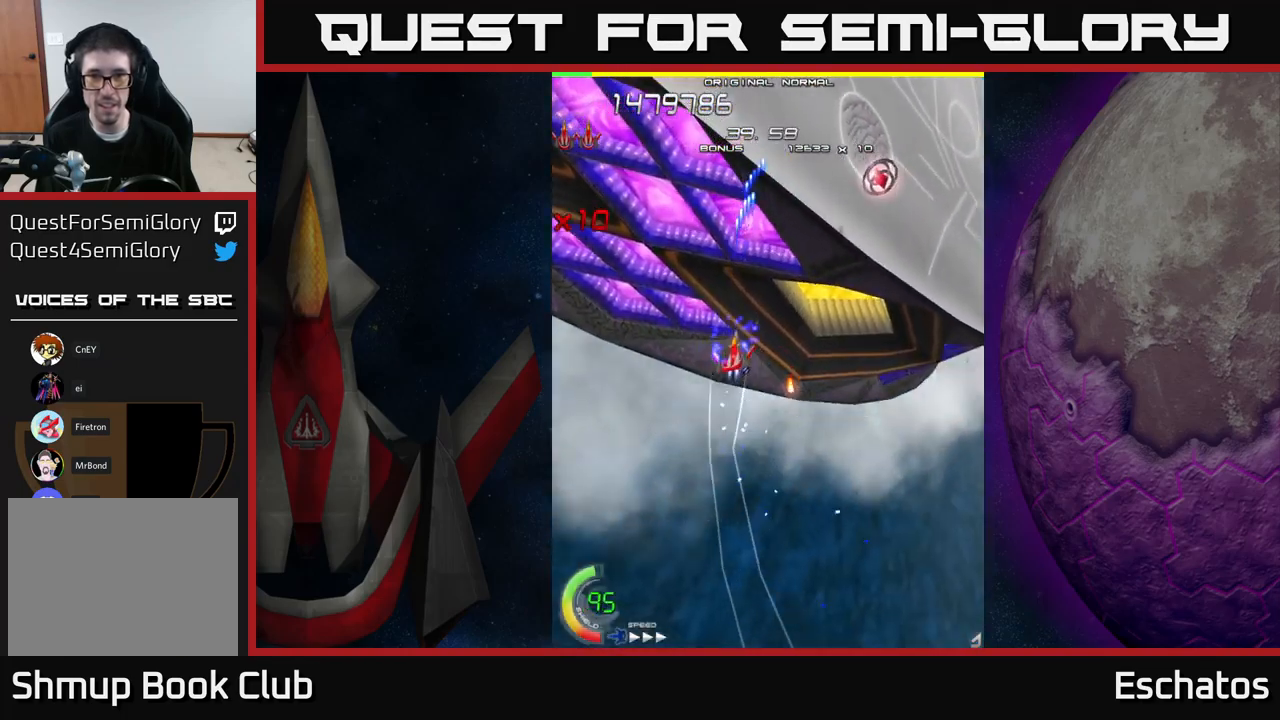
{"buttons": ["A", "DPAD_RIGHT"], "right_stick": "center", "events": [[33, "DPAD_RIGHT", "down"], [150, "DPAD_UP", "up"]]}
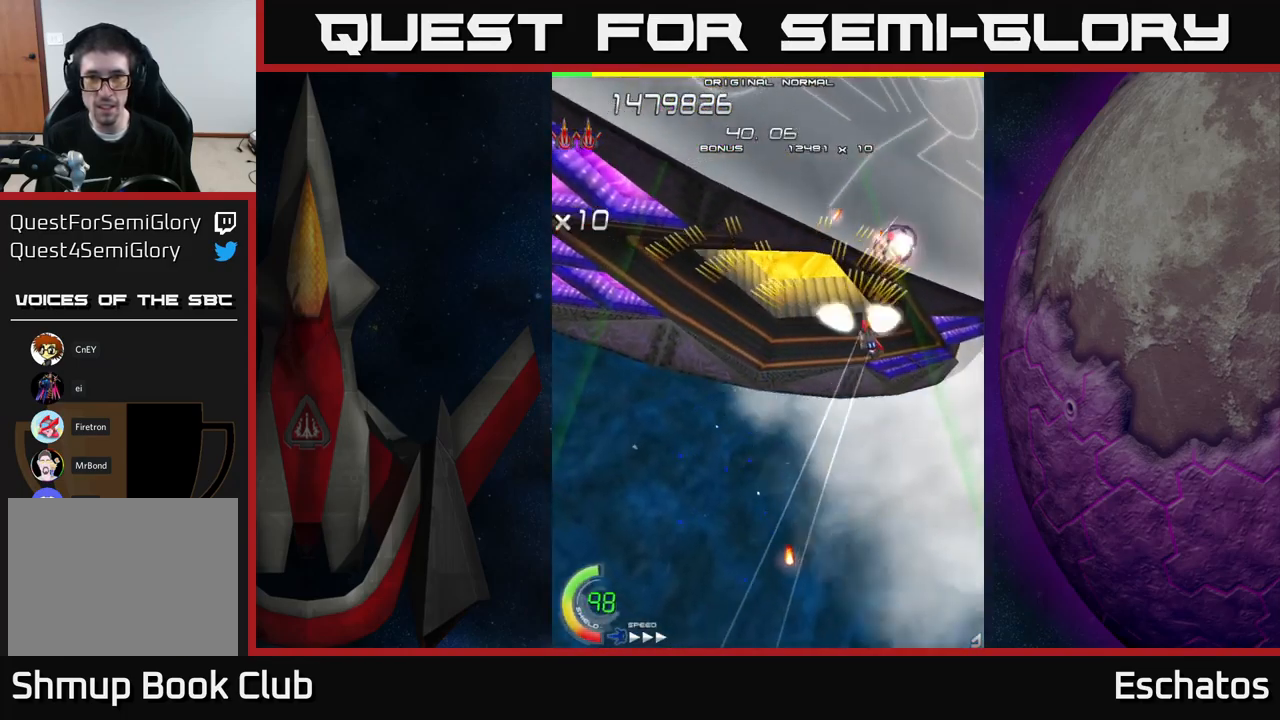
{"buttons": ["X", "DPAD_DOWN", "DPAD_LEFT"], "right_stick": "center", "events": [[50, "DPAD_RIGHT", "up"], [83, "DPAD_DOWN", "down"], [100, "DPAD_LEFT", "down"], [300, "DPAD_LEFT", "up"], [367, "X", "down"], [433, "A", "up"], [483, "DPAD_LEFT", "down"]]}
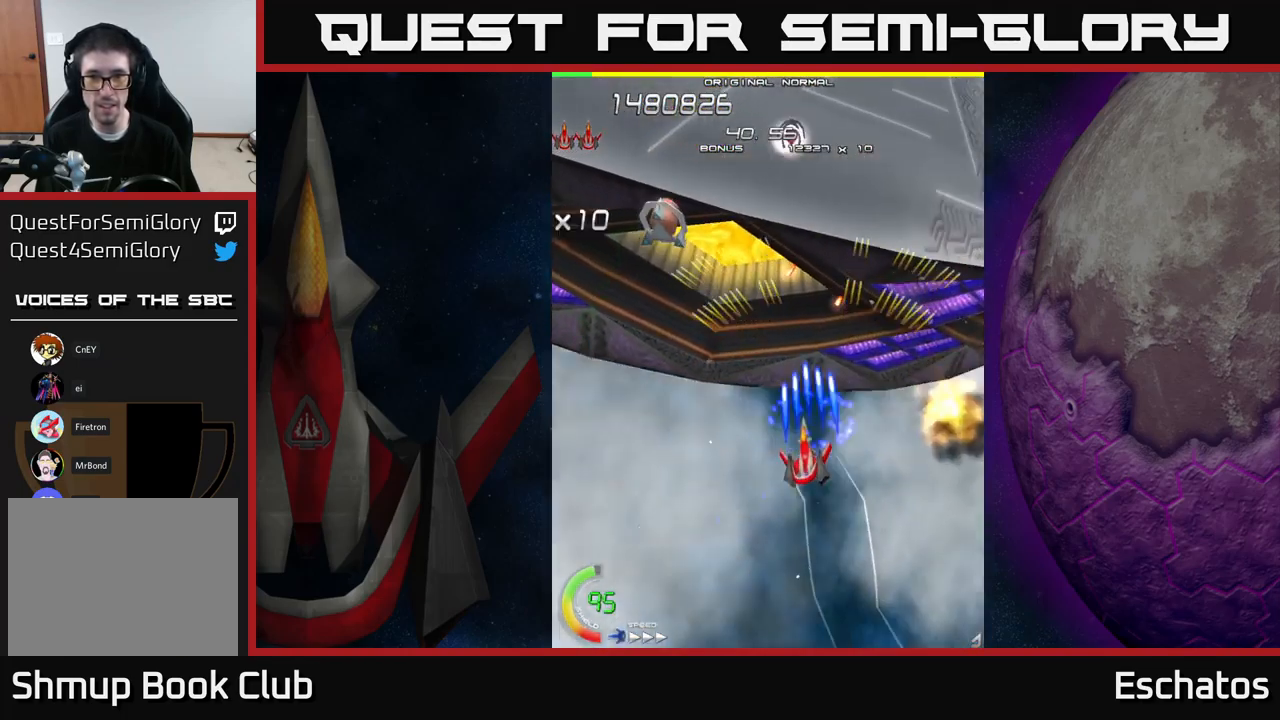
{"buttons": ["A", "DPAD_DOWN"], "right_stick": "center"}
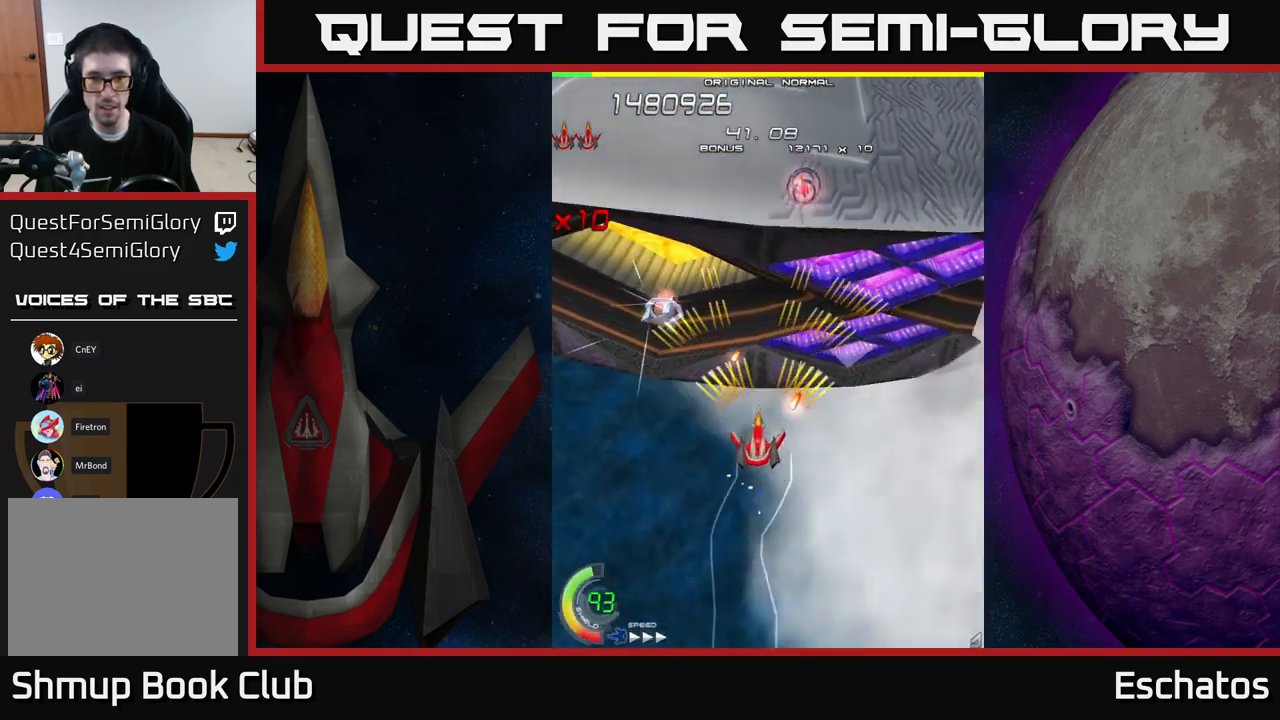
{"buttons": ["A", "DPAD_UP"], "right_stick": "center", "events": [[33, "DPAD_DOWN", "up"], [33, "DPAD_LEFT", "down"], [150, "DPAD_LEFT", "up"], [150, "DPAD_UP", "down"], [200, "DPAD_RIGHT", "down"], [333, "DPAD_RIGHT", "up"]]}
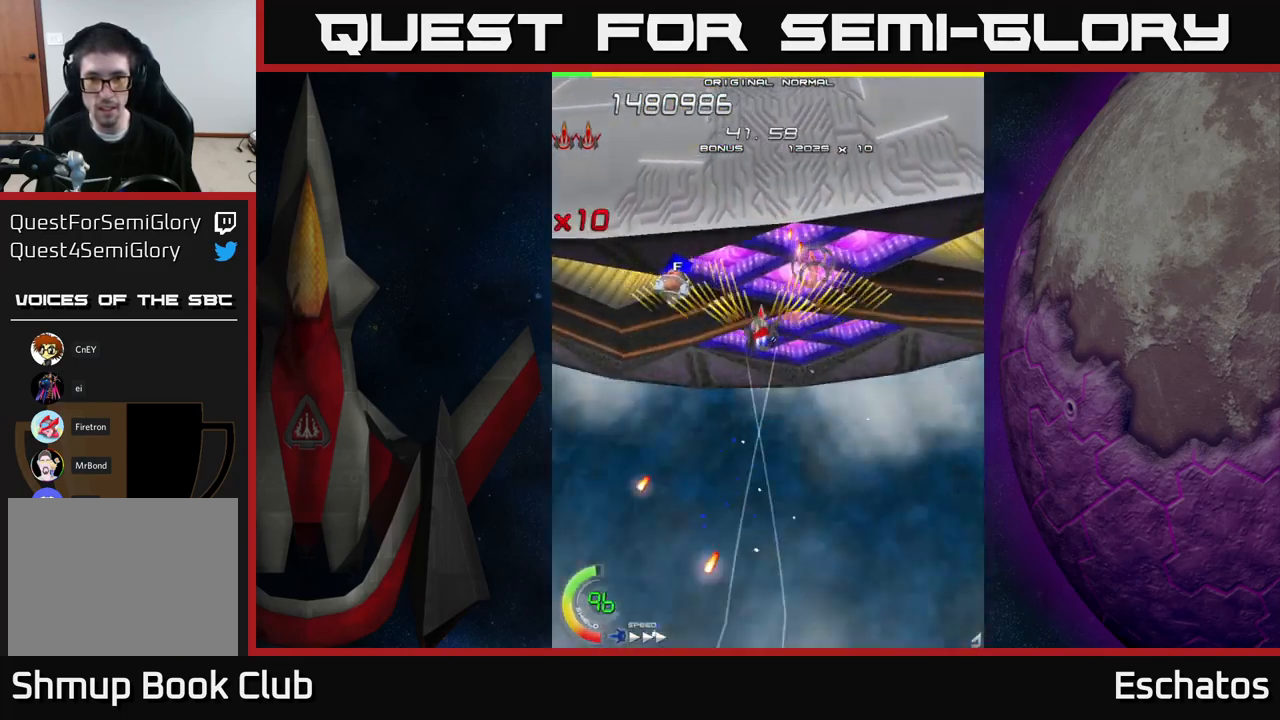
{"buttons": ["A", "DPAD_DOWN", "DPAD_RIGHT"], "right_stick": "center", "events": [[50, "DPAD_LEFT", "down"], [50, "DPAD_UP", "up"], [133, "DPAD_DOWN", "down"], [133, "DPAD_LEFT", "up"], [333, "DPAD_RIGHT", "down"]]}
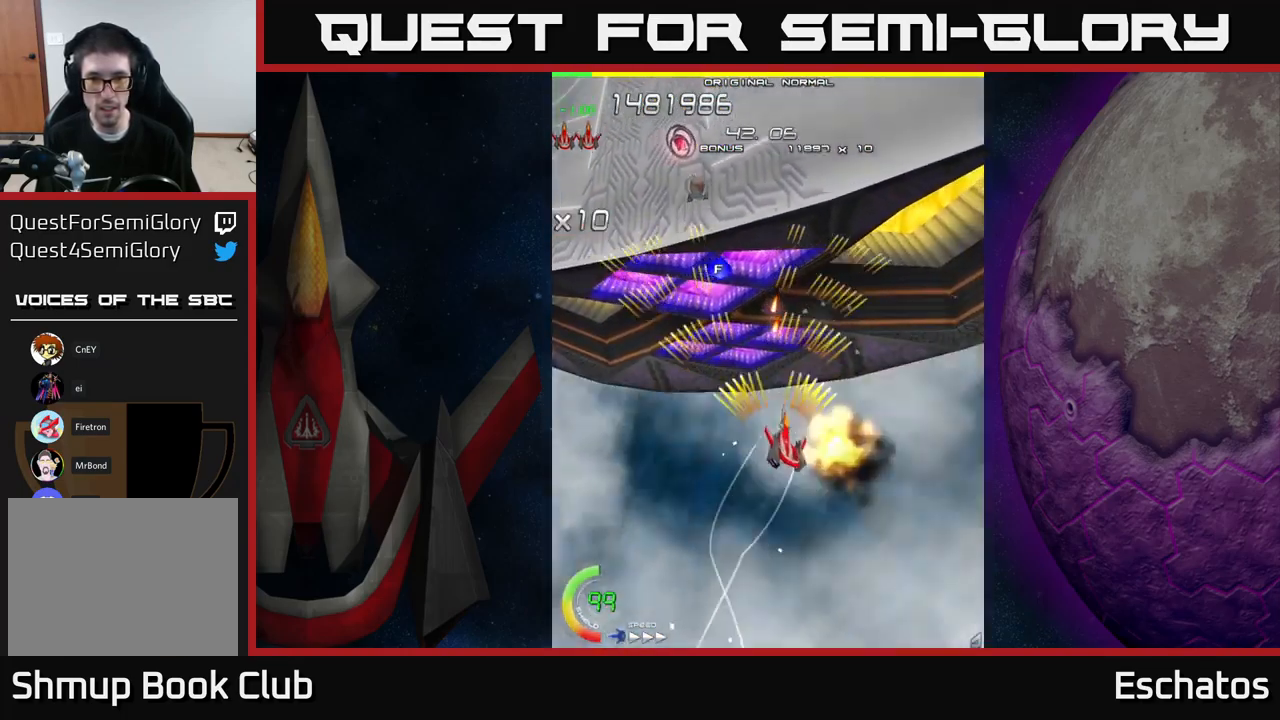
{"buttons": ["A", "DPAD_LEFT"], "right_stick": "center", "events": [[67, "DPAD_DOWN", "up"], [133, "DPAD_UP", "down"], [167, "X", "down"], [233, "A", "up"], [233, "DPAD_RIGHT", "up"], [400, "DPAD_LEFT", "down"], [450, "A", "down"], [467, "DPAD_UP", "up"], [483, "X", "up"]]}
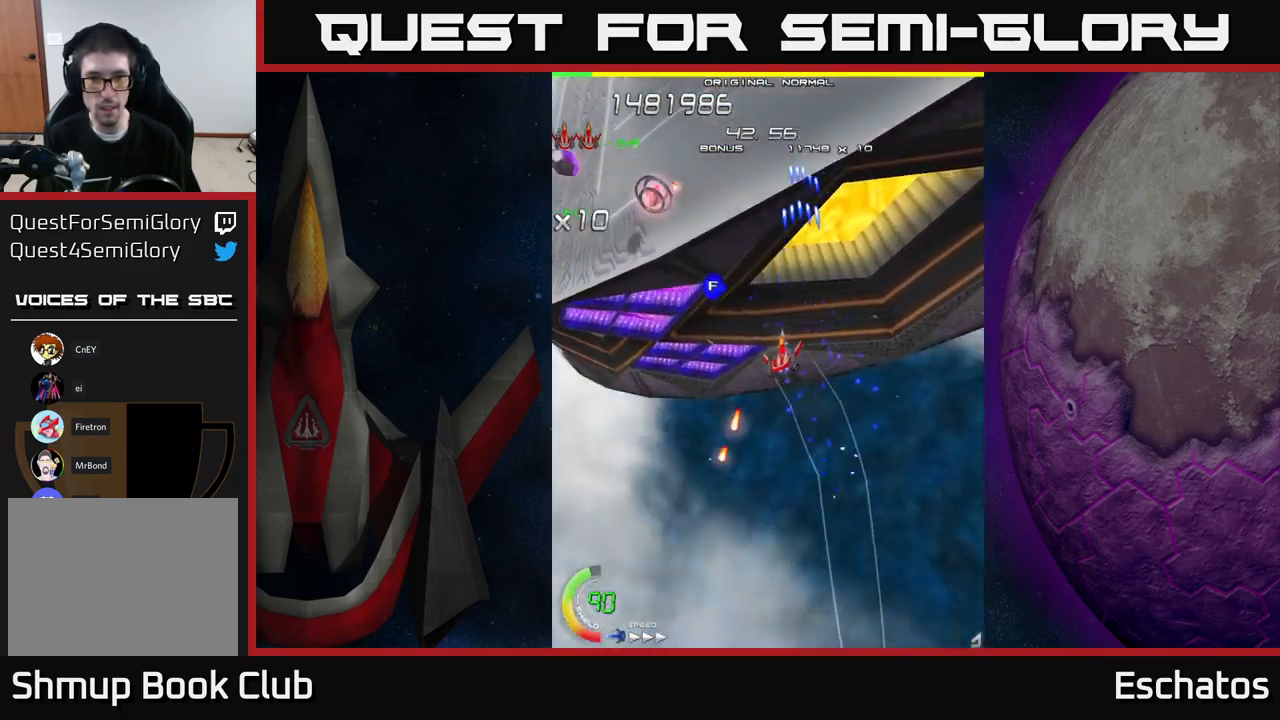
{"buttons": ["A", "DPAD_RIGHT"], "right_stick": "center", "events": [[367, "DPAD_LEFT", "up"], [400, "DPAD_RIGHT", "down"]]}
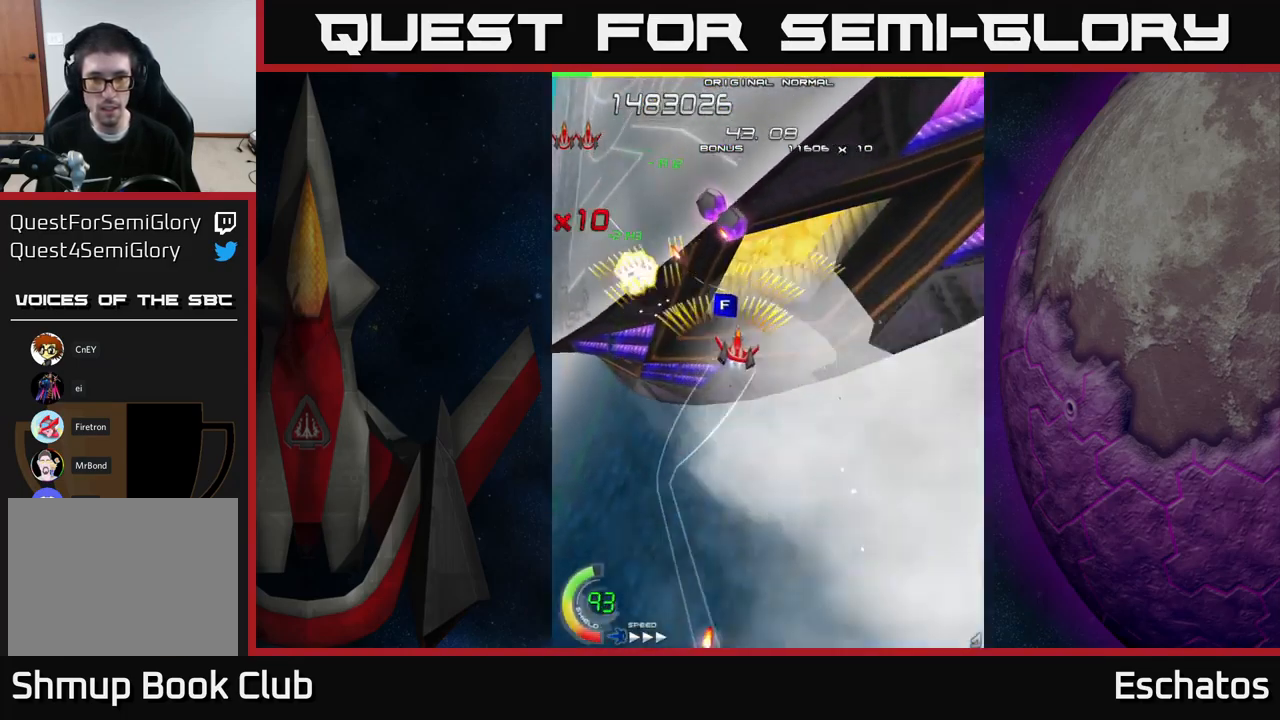
{"buttons": ["X", "DPAD_DOWN", "DPAD_LEFT"], "right_stick": "center"}
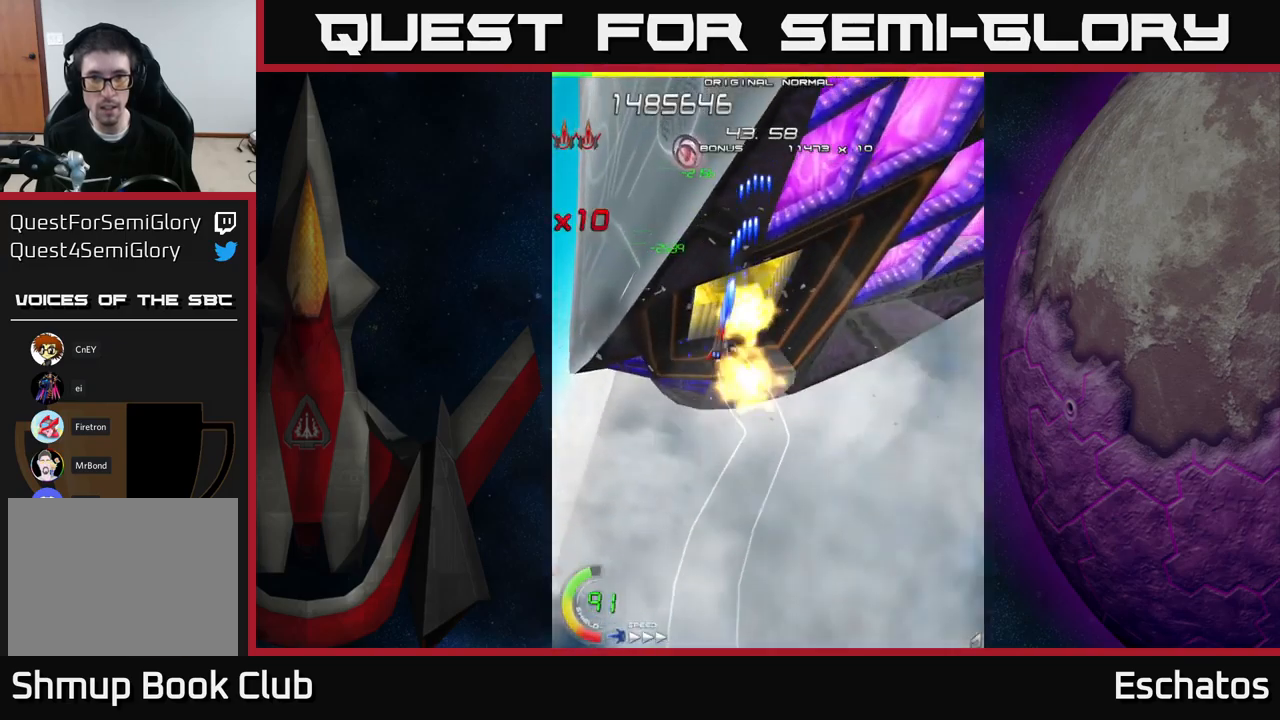
{"buttons": ["X", "DPAD_UP", "DPAD_LEFT"], "right_stick": "center", "events": [[34, "DPAD_LEFT", "up"], [117, "DPAD_RIGHT", "down"], [184, "DPAD_RIGHT", "up"], [234, "DPAD_LEFT", "down"], [300, "DPAD_DOWN", "up"], [350, "DPAD_LEFT", "up"], [350, "DPAD_UP", "down"], [500, "DPAD_LEFT", "down"]]}
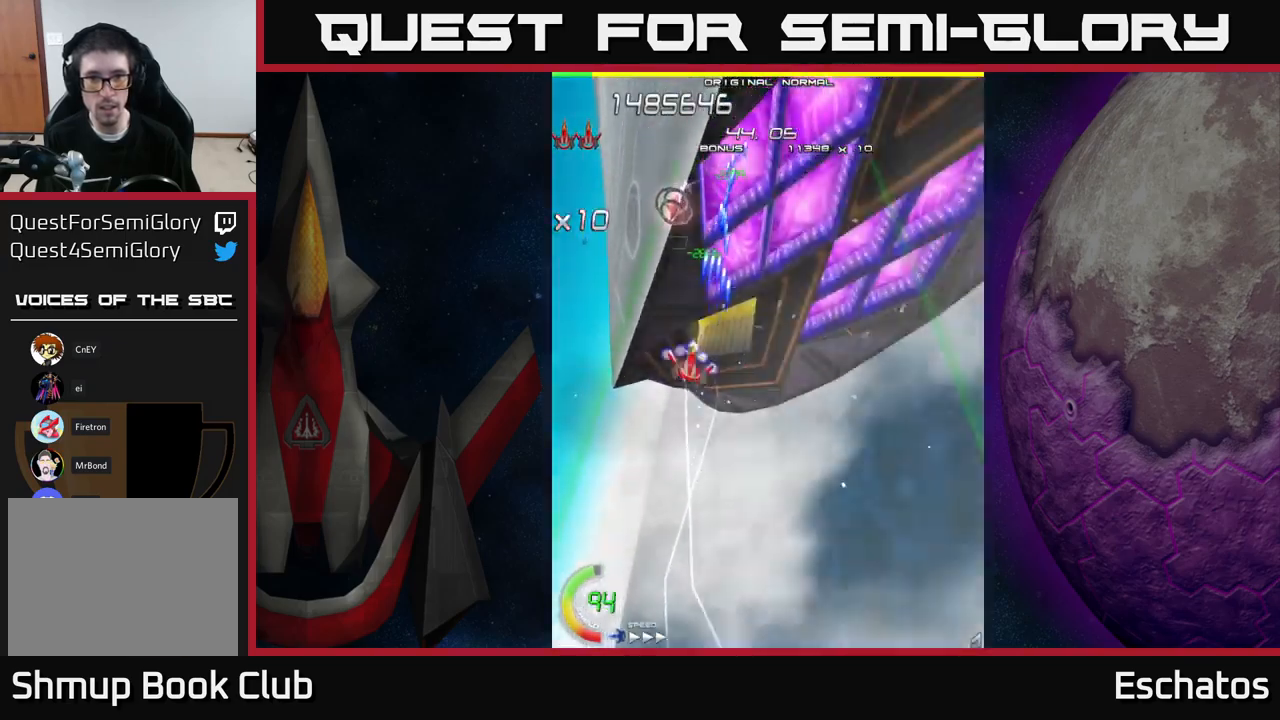
{"buttons": ["X", "DPAD_LEFT"], "right_stick": "center", "events": [[17, "DPAD_UP", "up"], [100, "DPAD_LEFT", "up"], [500, "DPAD_LEFT", "down"]]}
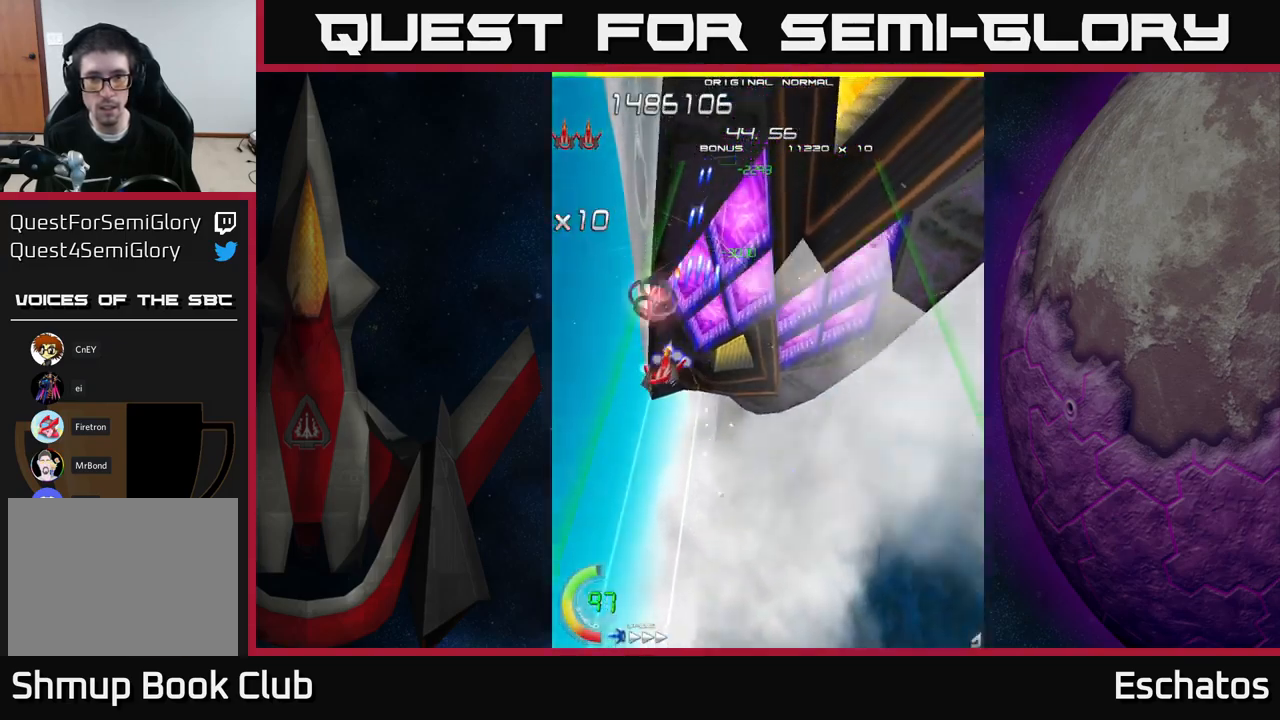
{"buttons": ["X", "DPAD_RIGHT"], "right_stick": "center", "events": [[34, "DPAD_DOWN", "down"], [134, "DPAD_LEFT", "up"], [267, "DPAD_RIGHT", "down"], [334, "DPAD_DOWN", "up"]]}